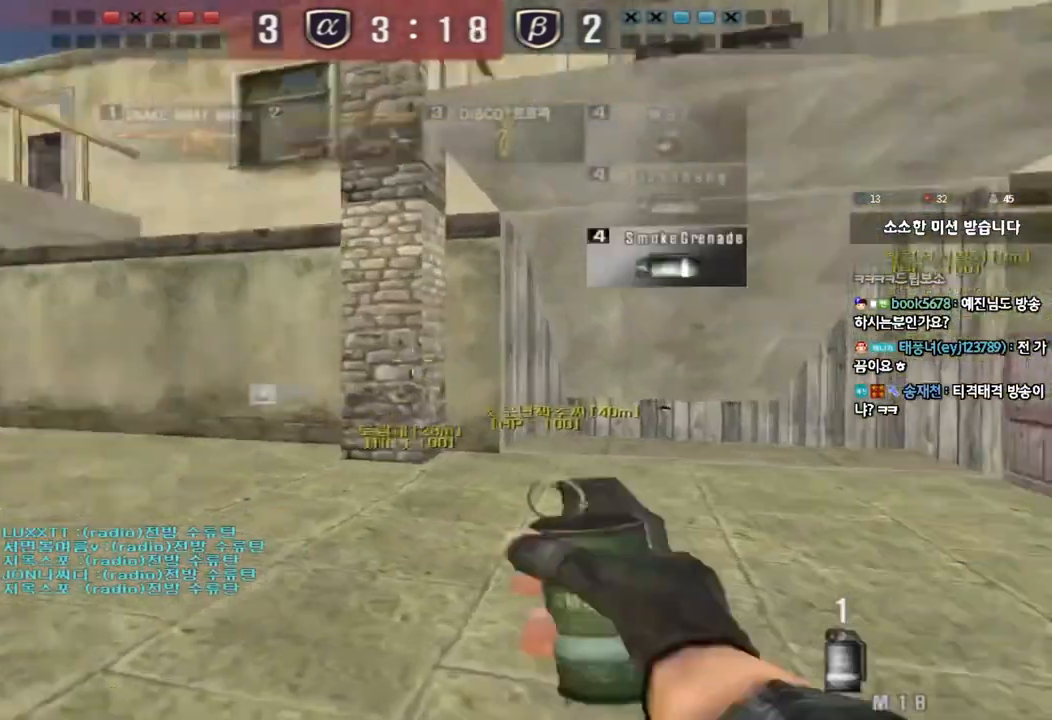
Gameplay with keyboard; each line is a JSON object with the keys held at the frame after it. "events" lists presses ("down") and releases ("up") of "a", "ctrl", "d", "e", "f", "q", "r", "s", "shift", "space", "tab" and "w" between this image and that frame as [ms after this image, input, new state], when the widget could be followed in between. No other keys are recorded. Mouse input is not recorded.
{"keys": ["d", "w"], "events": [[50, "space", "down"], [150, "space", "up"], [167, "shift", "up"], [400, "w", "down"], [417, "d", "down"]]}
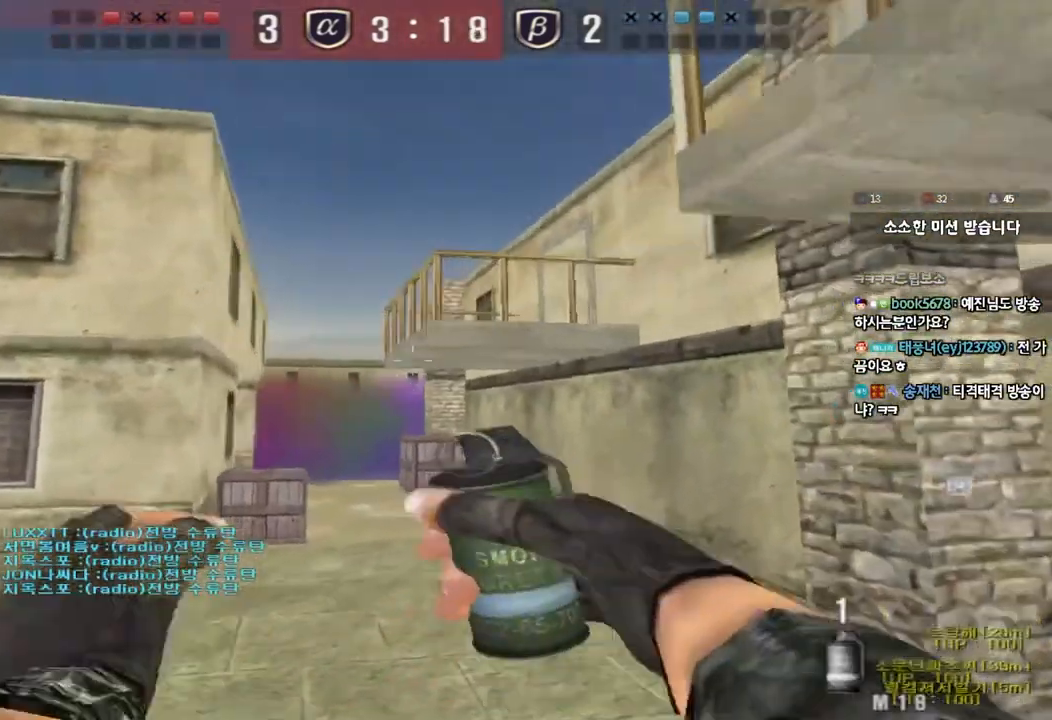
{"keys": ["w"], "events": [[17, "d", "up"]]}
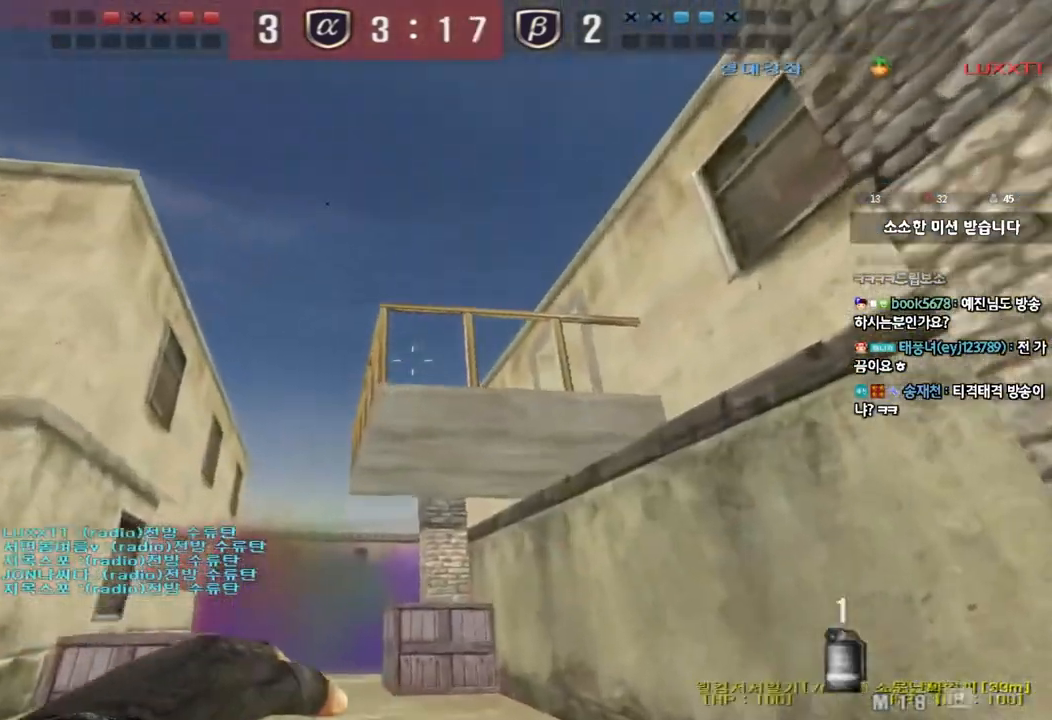
{"keys": ["a", "s"], "events": [[83, "space", "down"], [83, "w", "up"], [183, "space", "up"], [200, "a", "down"], [200, "s", "down"]]}
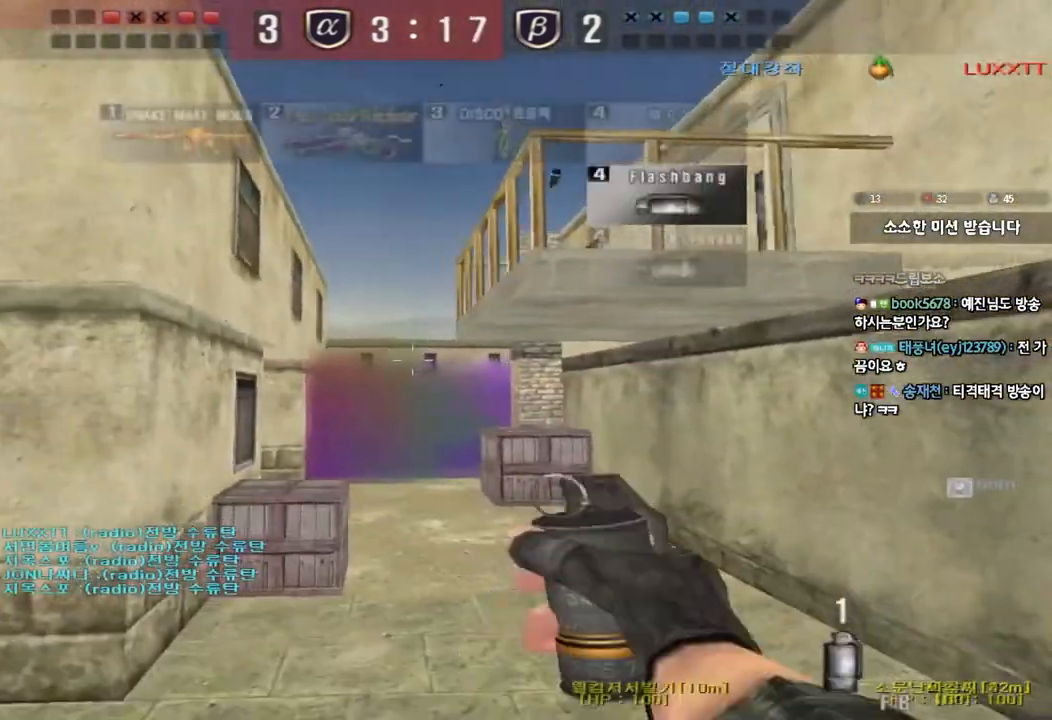
{"keys": ["a", "s"], "events": []}
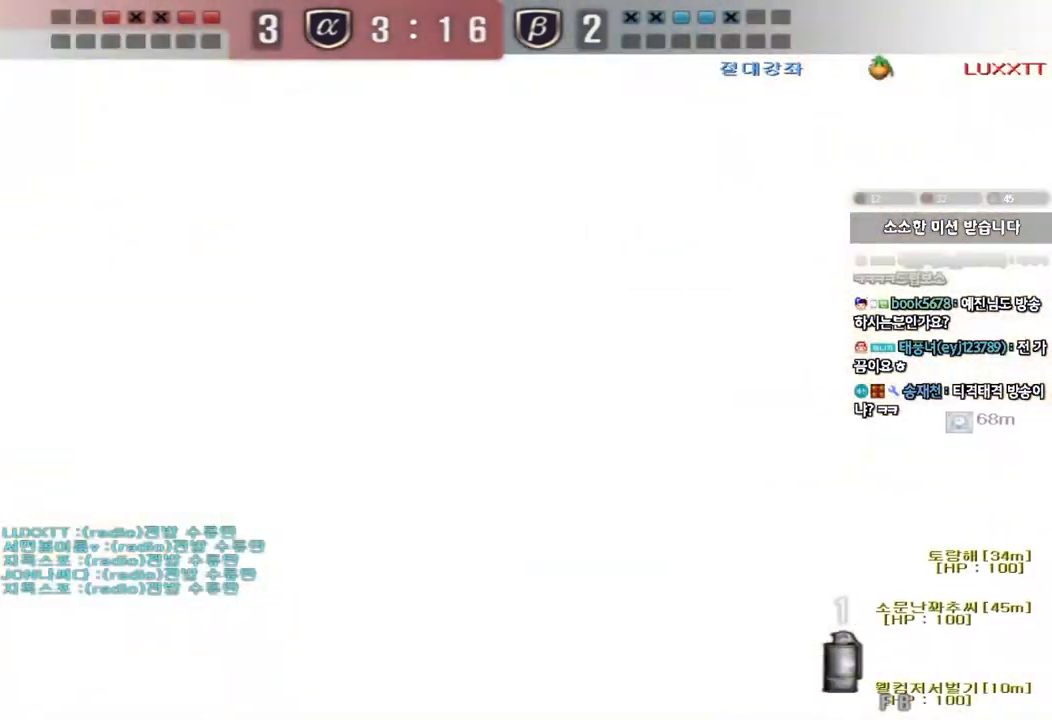
{"keys": ["a", "s"]}
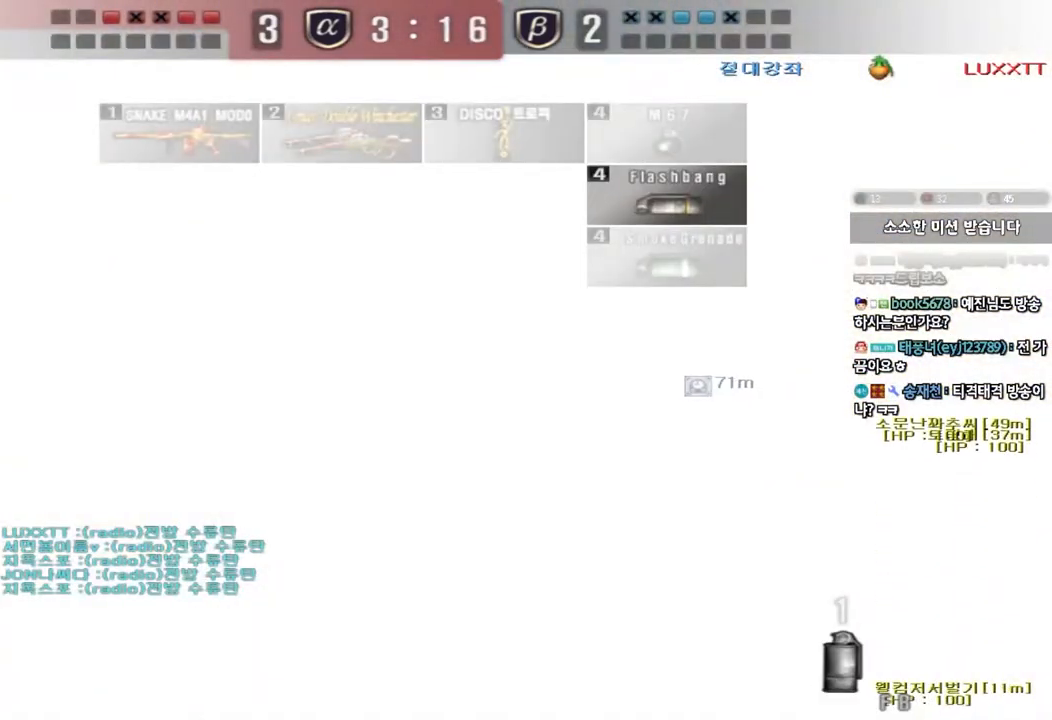
{"keys": ["a", "s"], "events": []}
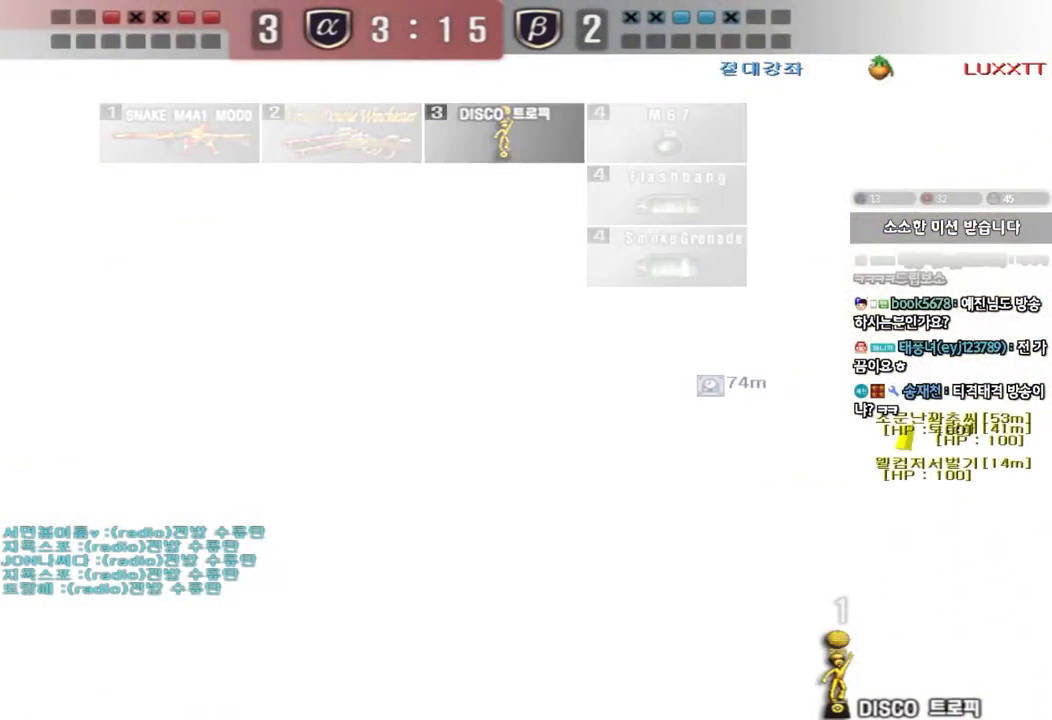
{"keys": ["ctrl", "space"], "events": [[367, "ctrl", "down"], [383, "s", "up"], [400, "a", "up"], [400, "space", "down"]]}
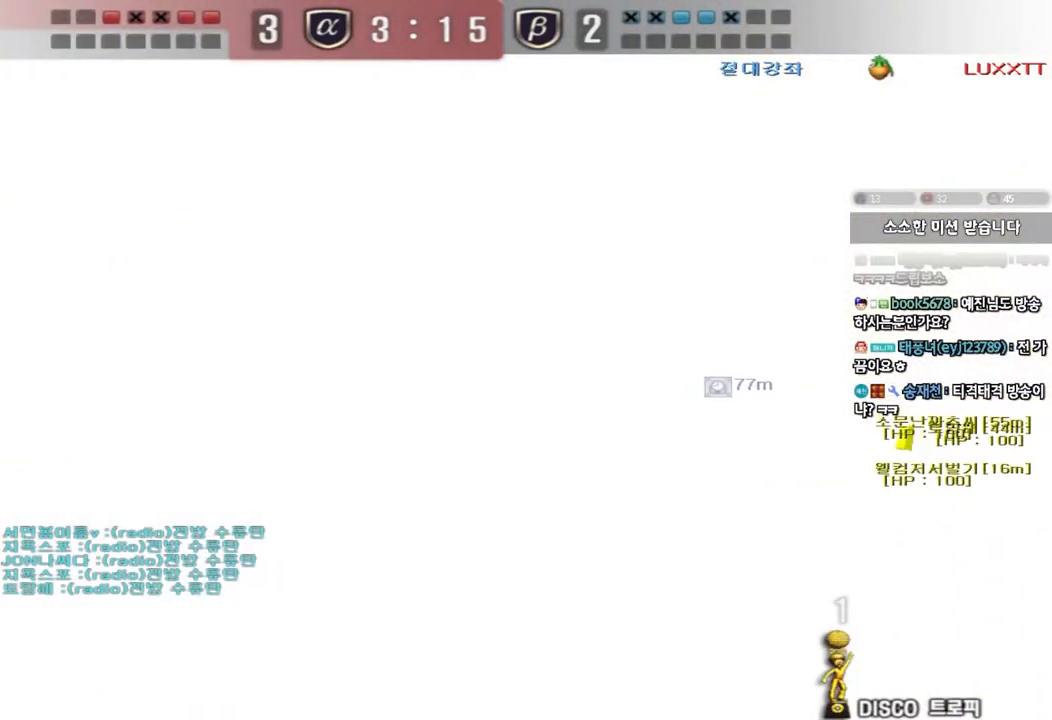
{"keys": []}
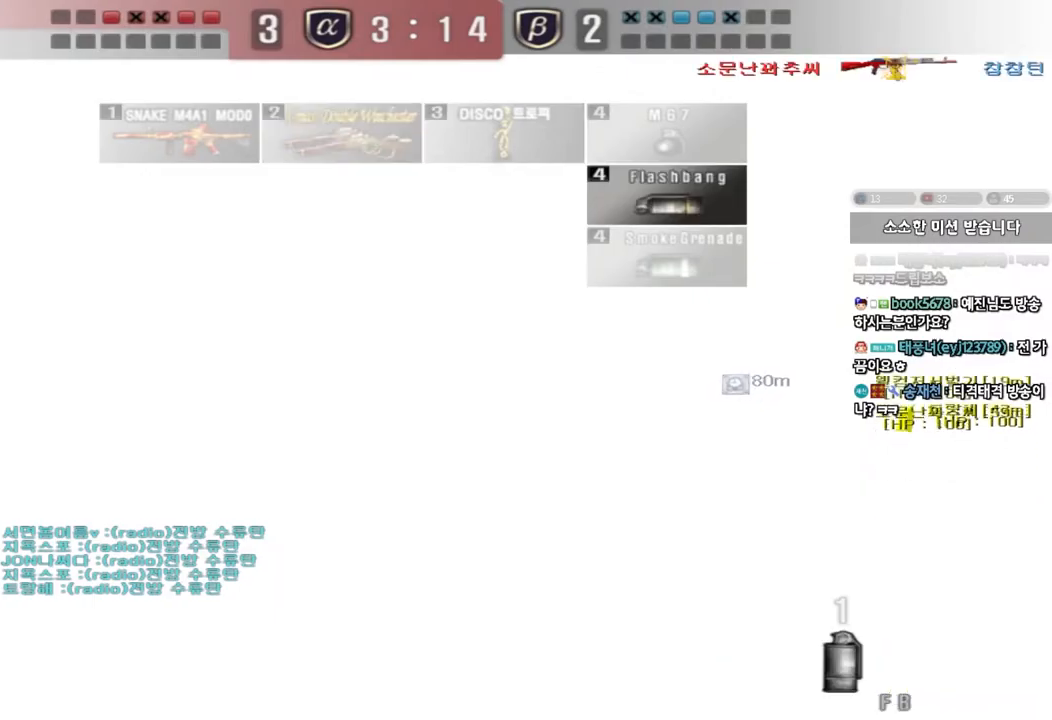
{"keys": ["d", "w"]}
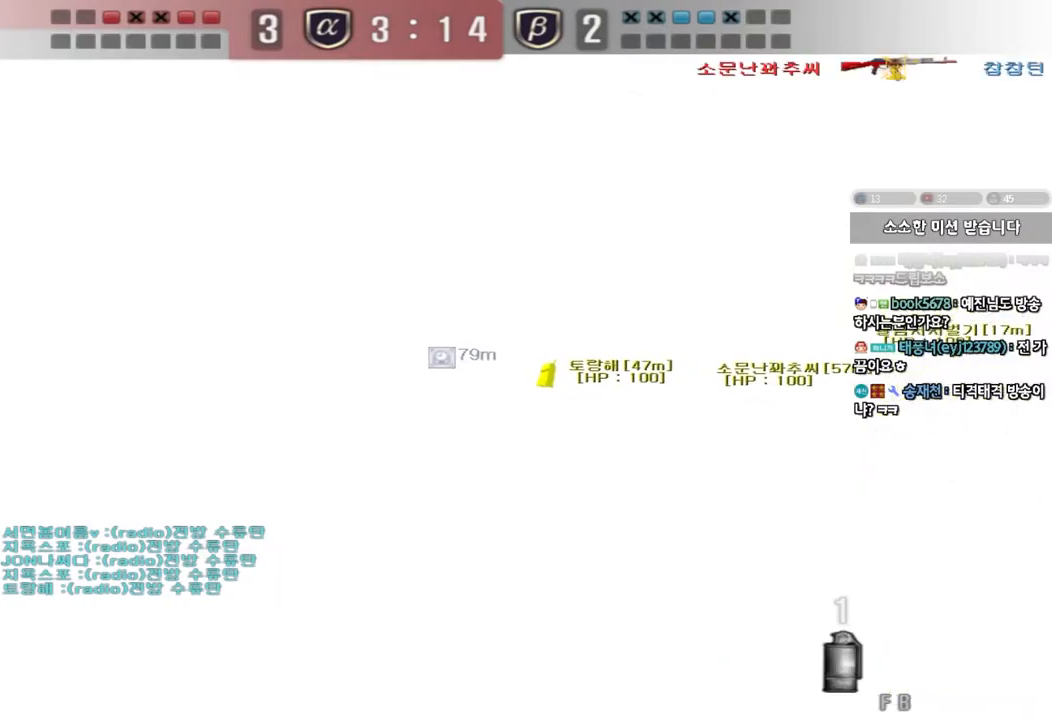
{"keys": []}
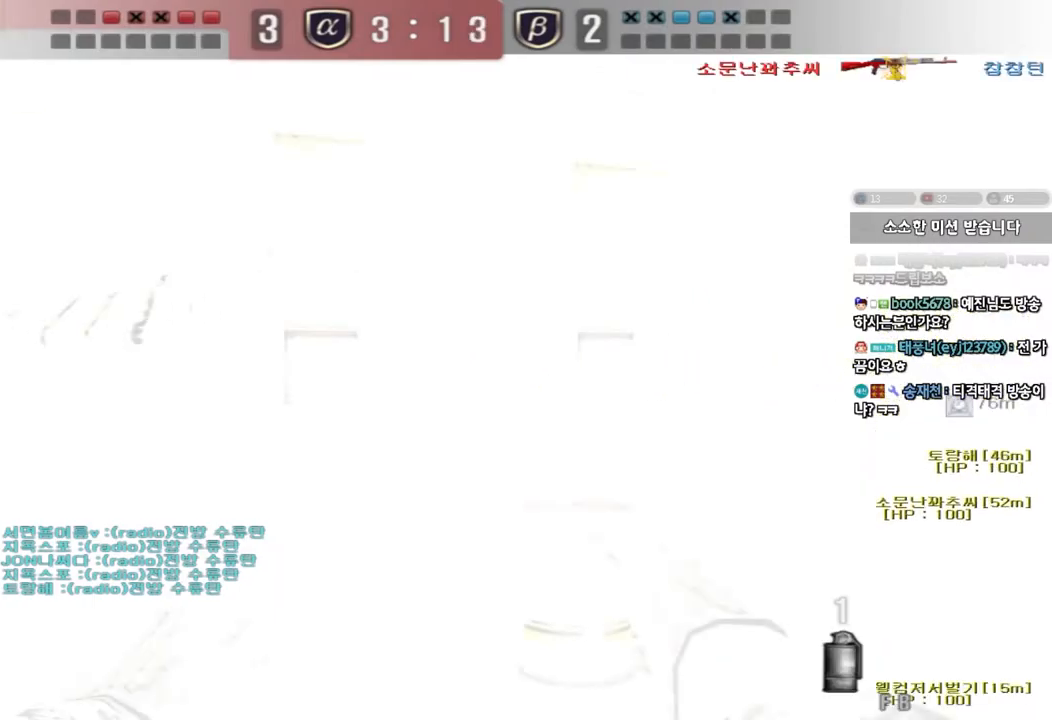
{"keys": ["d", "s"]}
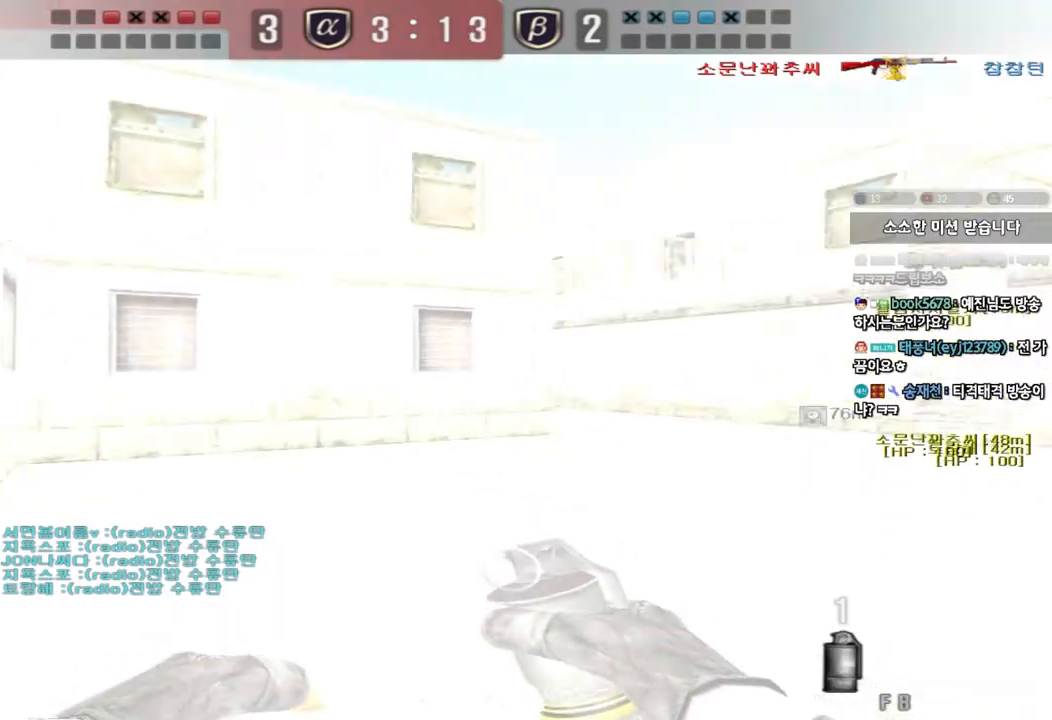
{"keys": ["a", "w"], "events": [[50, "s", "up"], [150, "w", "down"], [300, "d", "up"], [450, "a", "down"]]}
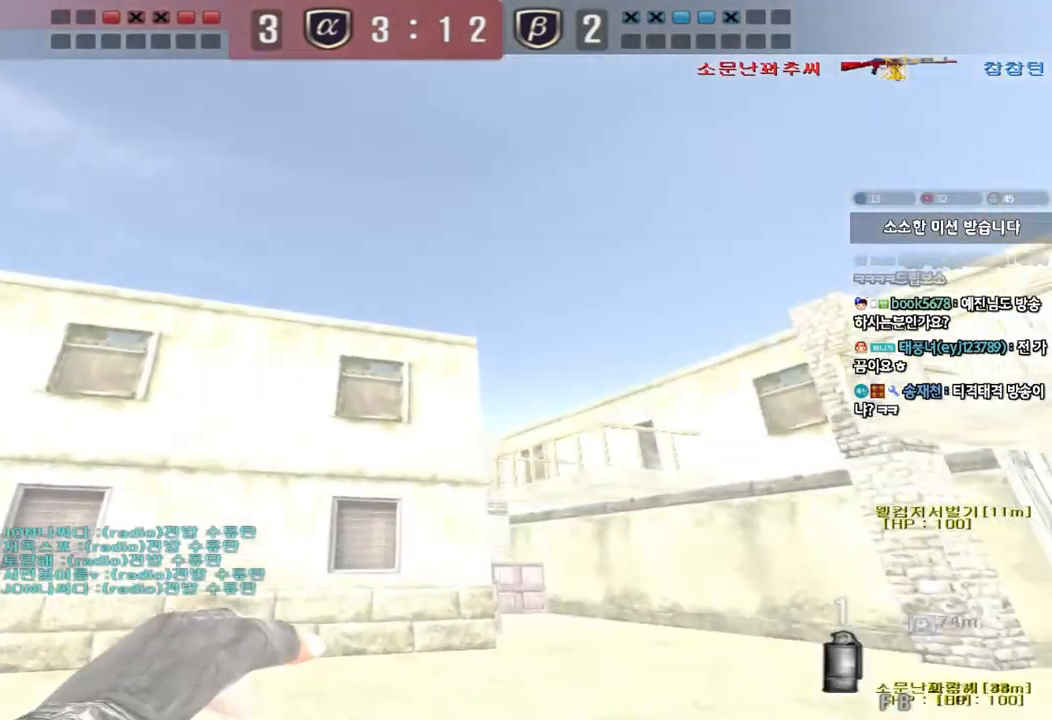
{"keys": ["w"], "events": [[67, "a", "up"], [217, "d", "down"], [333, "d", "up"]]}
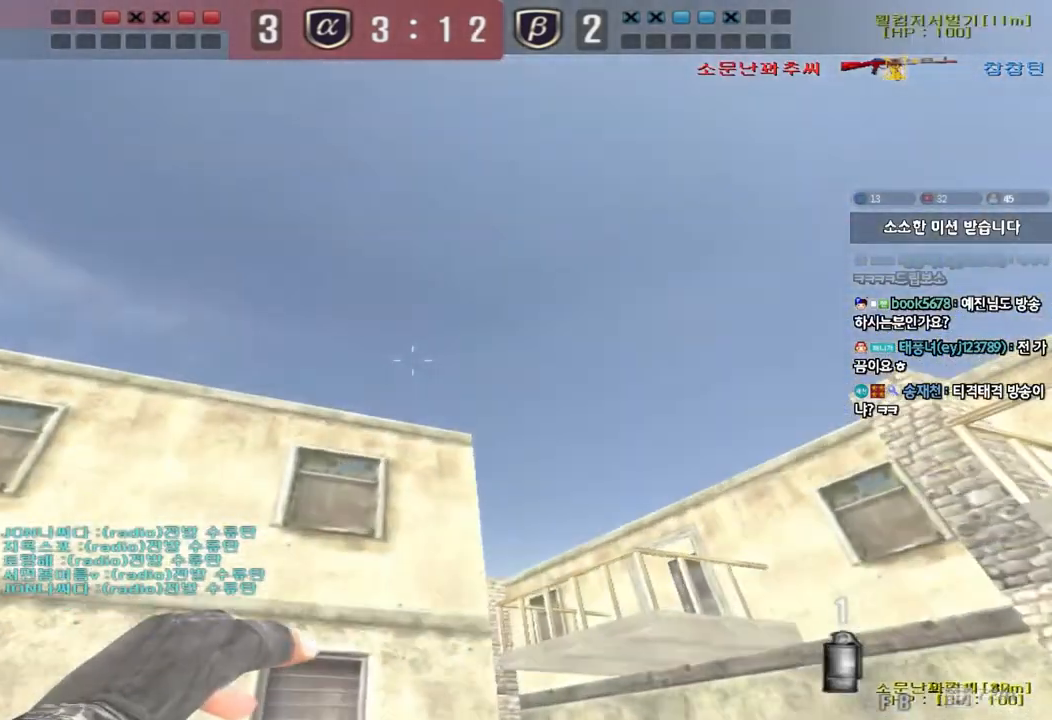
{"keys": ["space", "w"], "events": [[417, "space", "down"]]}
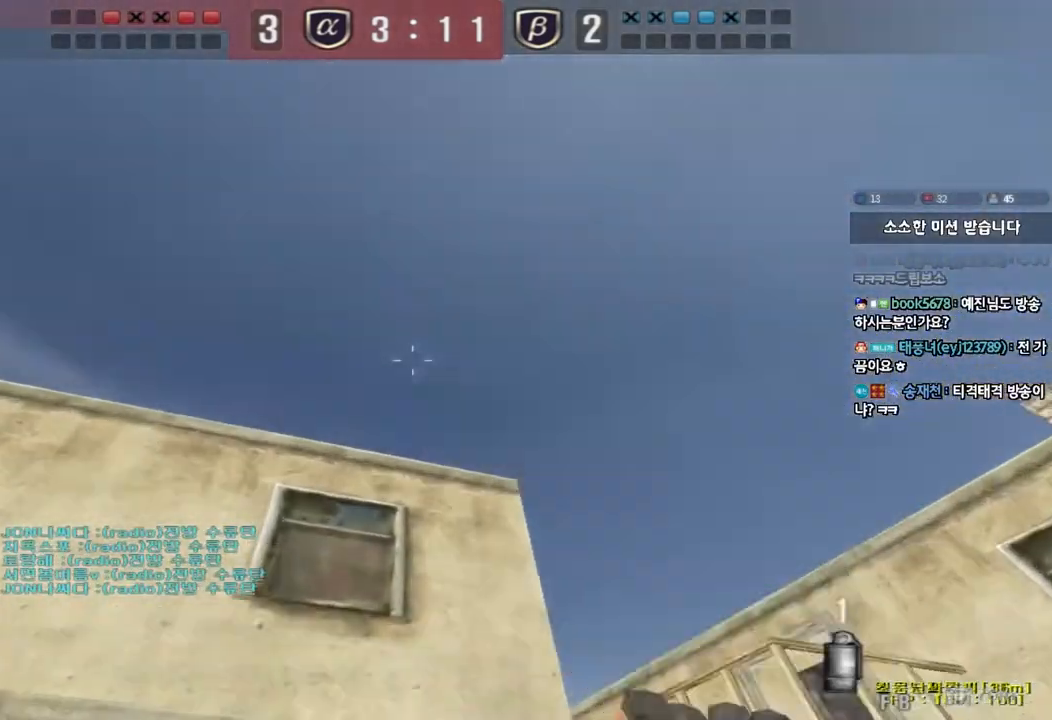
{"keys": ["d", "w"], "events": [[117, "space", "up"], [217, "d", "down"]]}
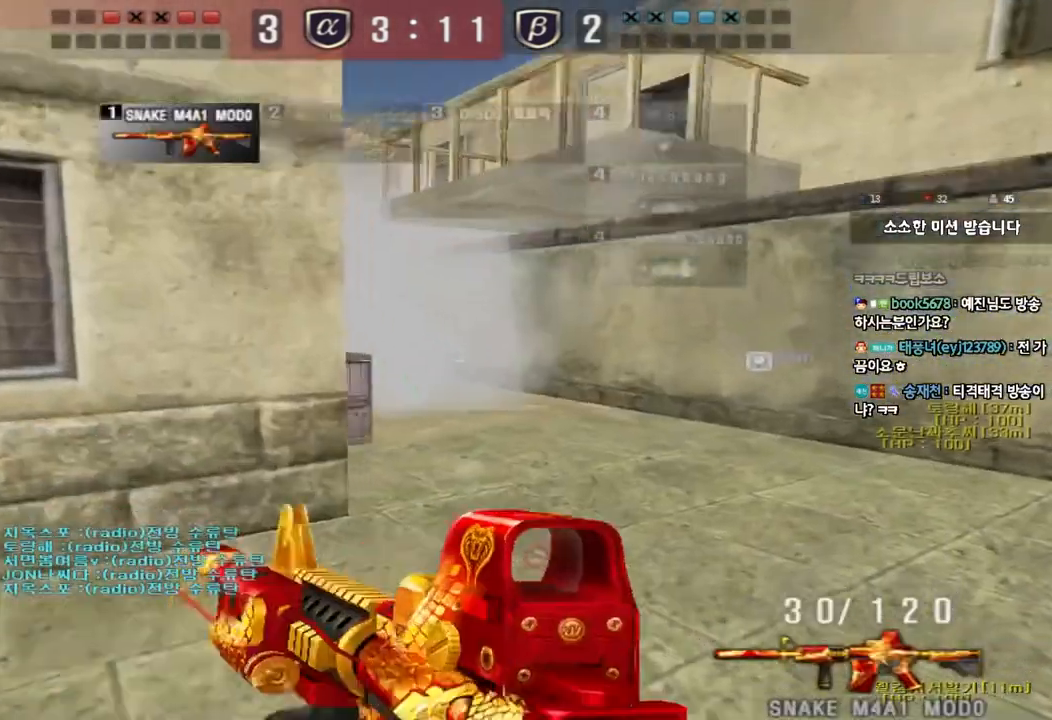
{"keys": [], "events": [[100, "shift", "down"], [117, "d", "up"], [117, "w", "up"], [150, "space", "down"], [283, "space", "up"], [350, "shift", "up"]]}
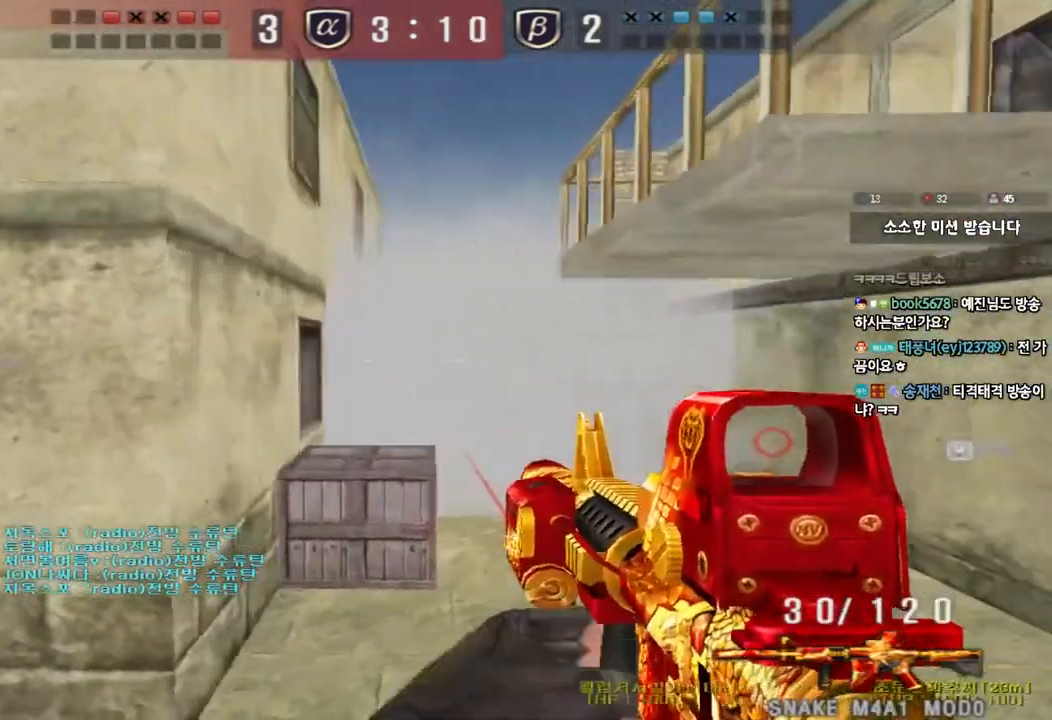
{"keys": ["shift", "space"], "events": [[133, "d", "down"], [133, "w", "down"], [383, "d", "up"], [383, "shift", "down"], [400, "w", "up"], [433, "space", "down"]]}
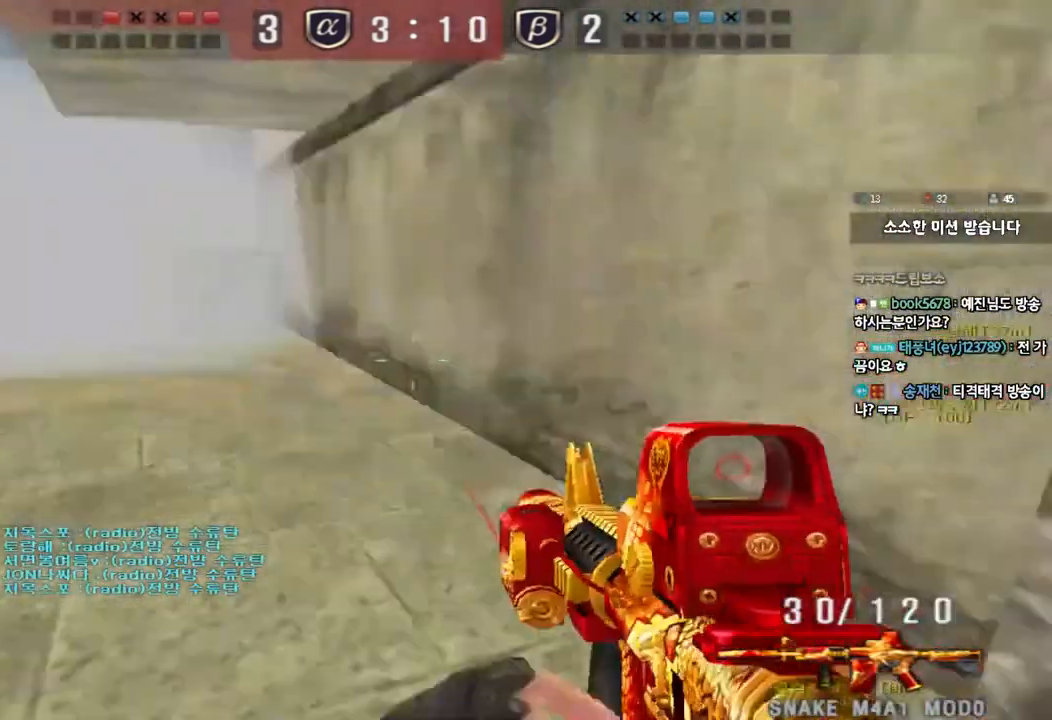
{"keys": ["d", "w"], "events": [[50, "space", "up"], [433, "shift", "up"], [467, "d", "down"], [467, "w", "down"]]}
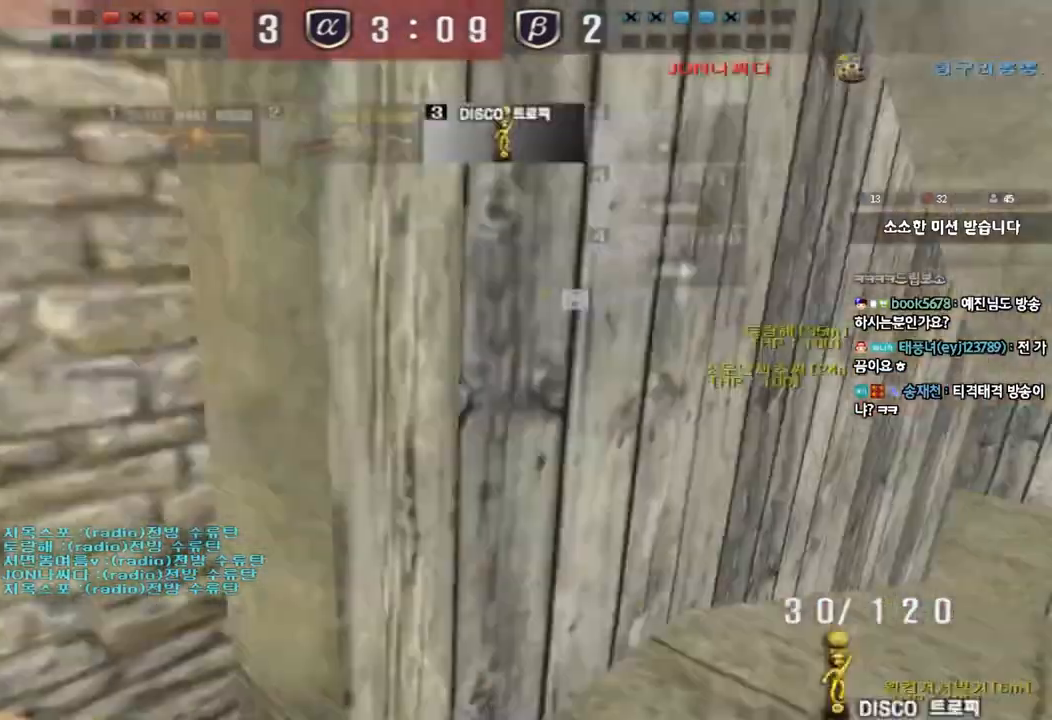
{"keys": ["d", "w"], "events": [[300, "ctrl", "down"], [333, "d", "up"], [333, "w", "up"], [417, "w", "down"], [433, "ctrl", "up"], [433, "d", "down"]]}
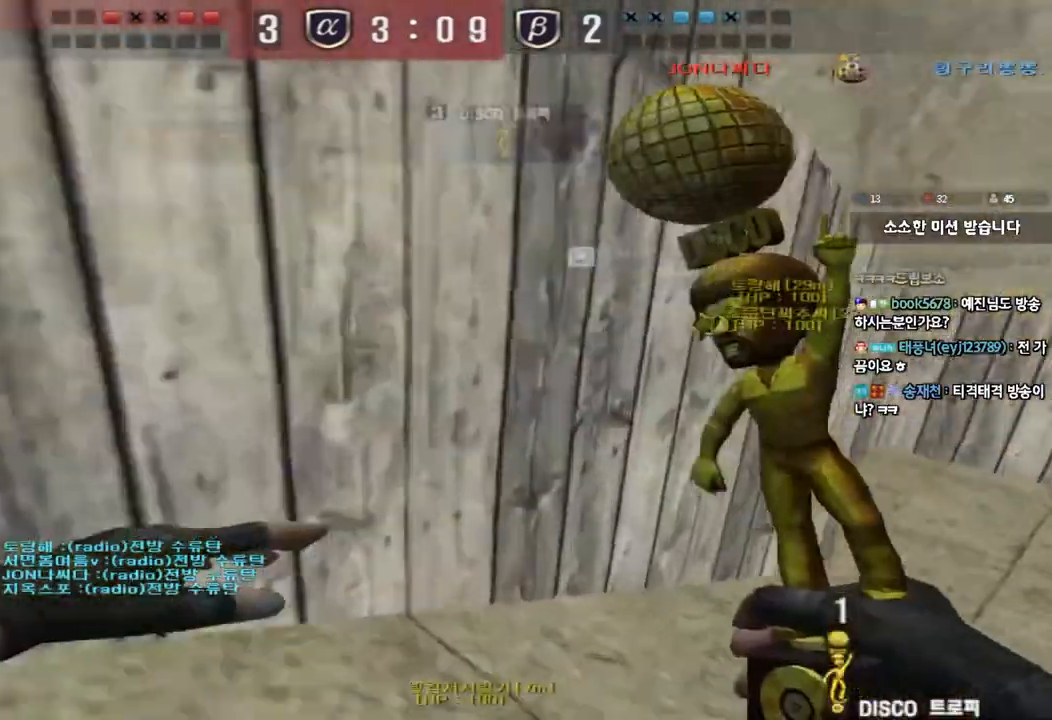
{"keys": ["ctrl", "w"], "events": [[133, "ctrl", "down"], [133, "d", "up"], [167, "w", "up"], [233, "ctrl", "up"], [233, "d", "down"], [233, "w", "down"], [500, "ctrl", "down"], [500, "d", "up"]]}
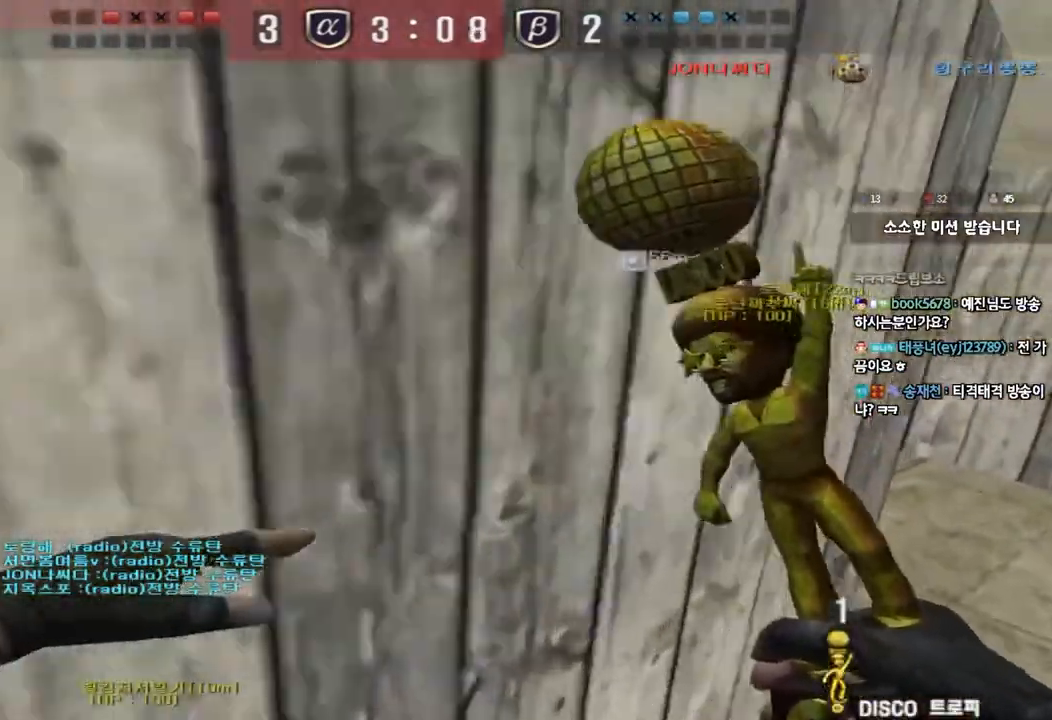
{"keys": ["d", "w"], "events": [[17, "w", "up"], [100, "ctrl", "up"], [100, "d", "down"], [100, "w", "down"], [367, "ctrl", "down"], [367, "d", "up"], [383, "w", "up"], [467, "ctrl", "up"], [467, "d", "down"], [467, "w", "down"]]}
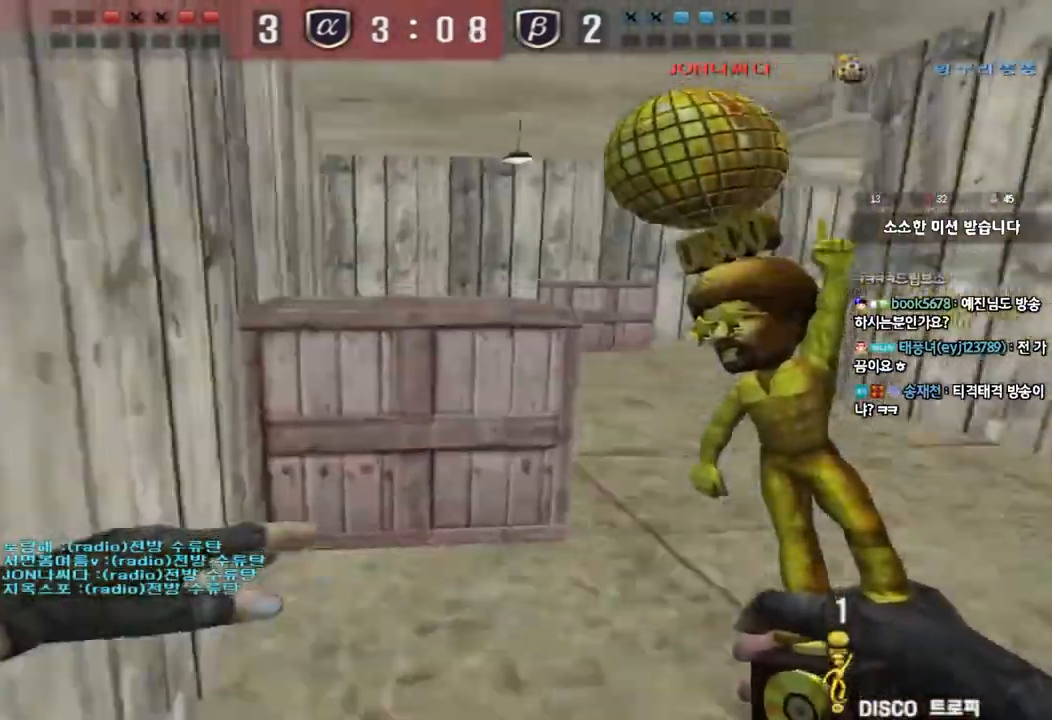
{"keys": ["a", "w"], "events": [[250, "ctrl", "down"], [250, "w", "up"], [267, "d", "up"], [350, "a", "down"], [350, "ctrl", "up"], [367, "w", "down"]]}
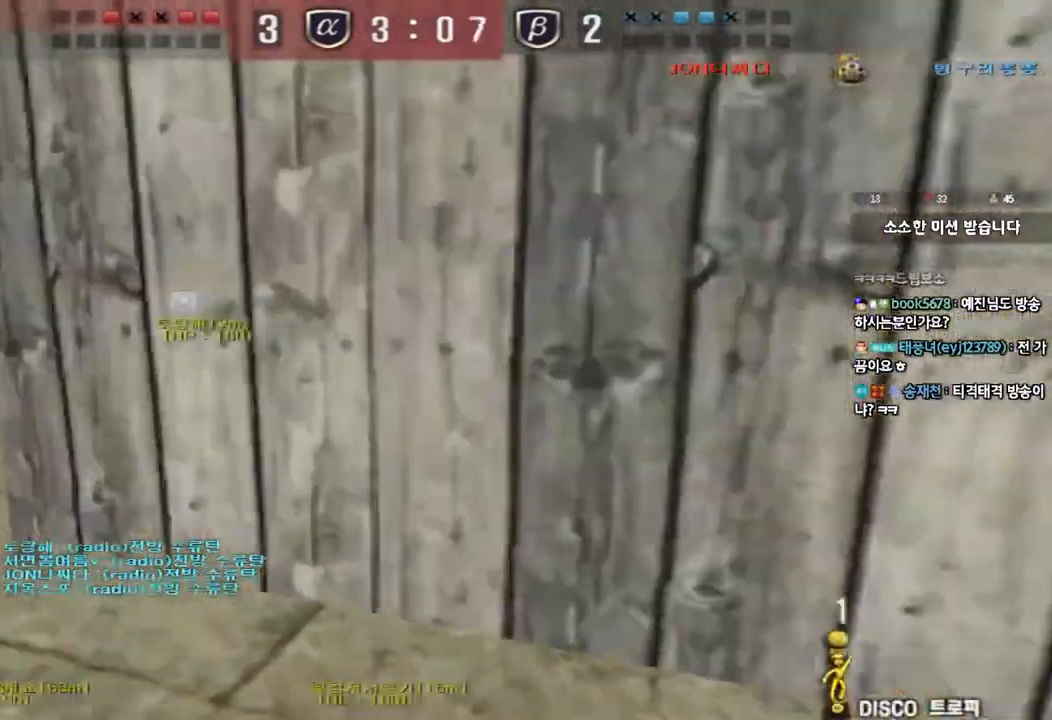
{"keys": ["ctrl"], "events": [[117, "ctrl", "down"], [133, "w", "up"], [150, "a", "up"], [233, "a", "down"], [233, "ctrl", "up"], [233, "w", "down"], [467, "ctrl", "down"], [483, "w", "up"], [500, "a", "up"]]}
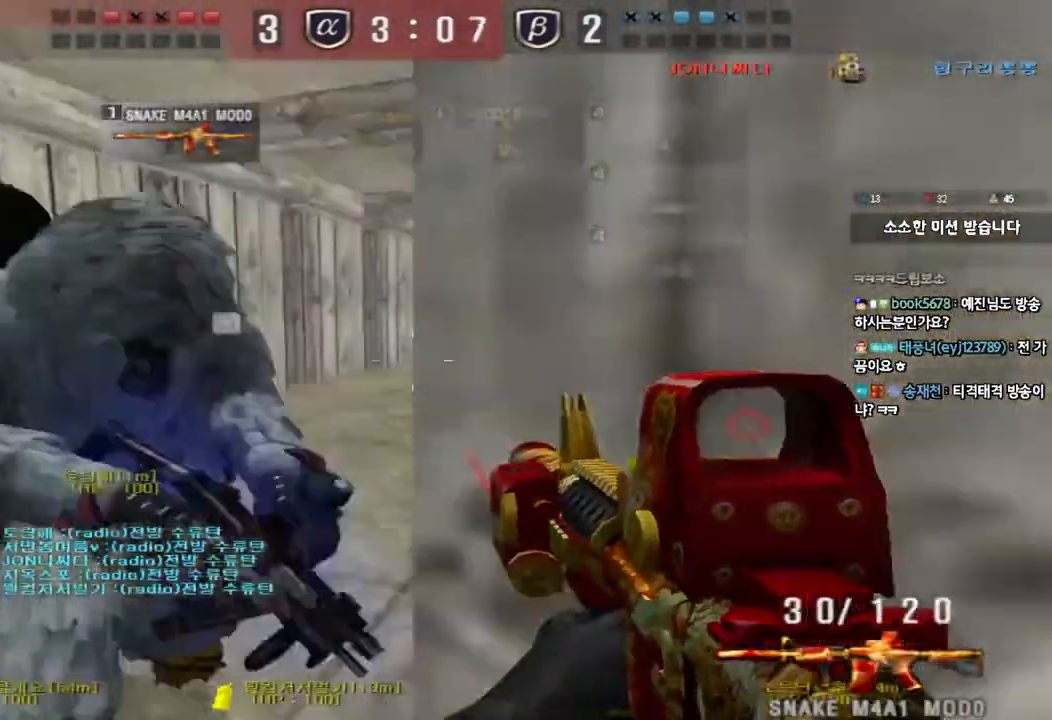
{"keys": ["a", "w"], "events": [[67, "ctrl", "up"], [83, "a", "down"], [83, "w", "down"], [300, "ctrl", "down"], [300, "w", "up"], [317, "a", "up"], [417, "a", "down"], [417, "ctrl", "up"], [417, "w", "down"]]}
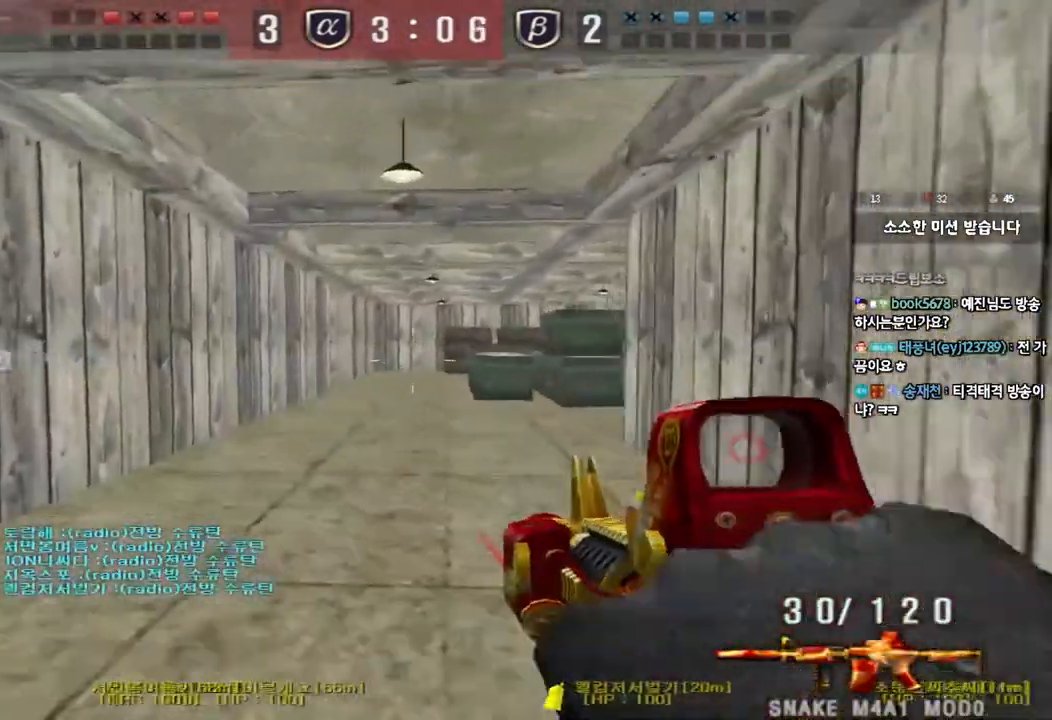
{"keys": ["ctrl"], "events": [[167, "ctrl", "down"], [167, "w", "up"], [200, "a", "up"], [267, "ctrl", "up"], [267, "d", "down"], [267, "w", "down"], [483, "ctrl", "down"], [483, "d", "up"], [500, "w", "up"]]}
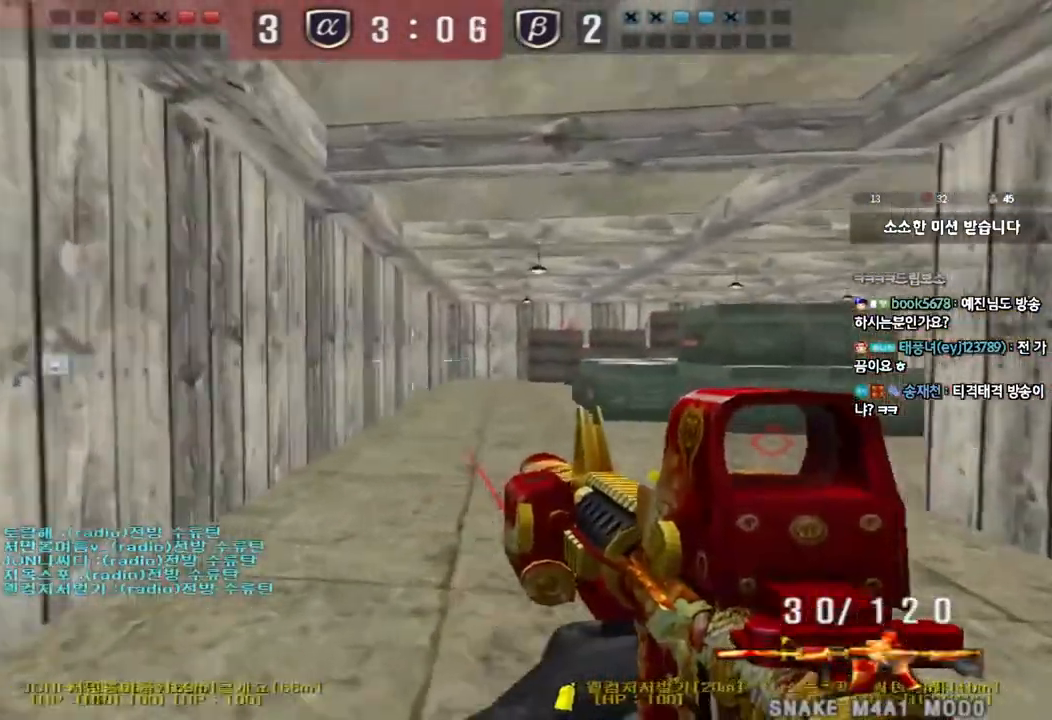
{"keys": ["d", "w"], "events": [[83, "ctrl", "up"], [83, "d", "down"], [83, "w", "down"], [300, "ctrl", "down"], [300, "d", "up"], [317, "w", "up"], [400, "ctrl", "up"], [400, "d", "down"], [400, "w", "down"]]}
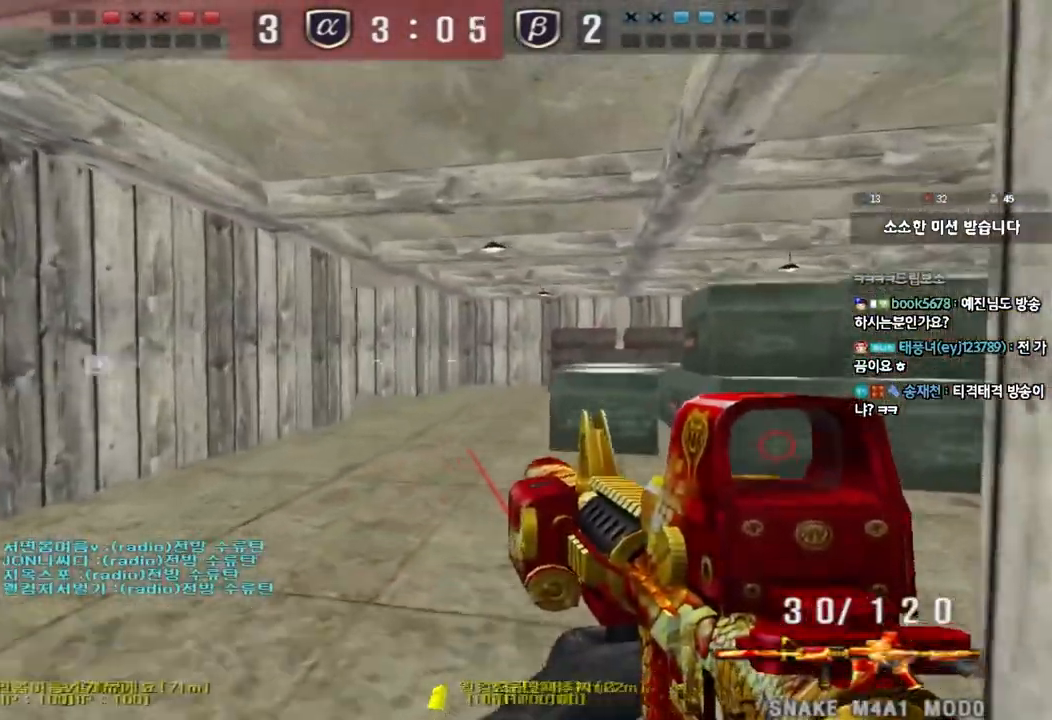
{"keys": ["ctrl"], "events": [[133, "ctrl", "down"], [133, "d", "up"], [150, "w", "up"], [233, "w", "down"], [250, "a", "down"], [250, "ctrl", "up"], [483, "ctrl", "down"], [500, "a", "up"], [500, "w", "up"]]}
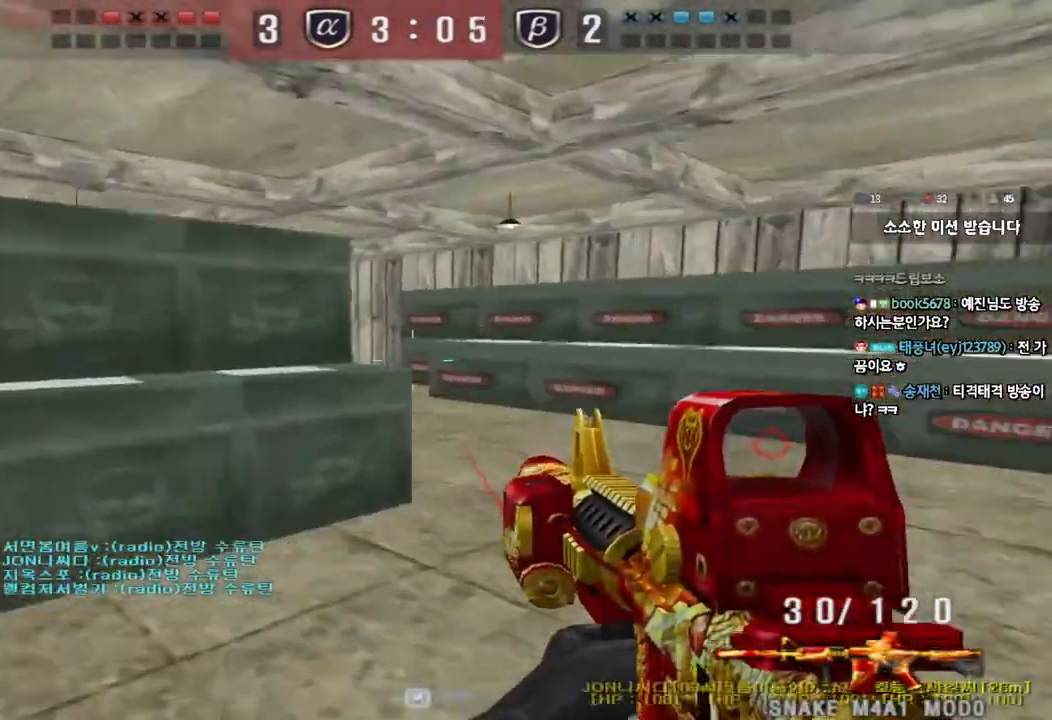
{"keys": ["d", "w"], "events": [[100, "a", "down"], [100, "ctrl", "up"], [100, "w", "down"], [367, "ctrl", "down"], [367, "w", "up"], [383, "a", "up"], [450, "ctrl", "up"], [467, "d", "down"], [467, "w", "down"]]}
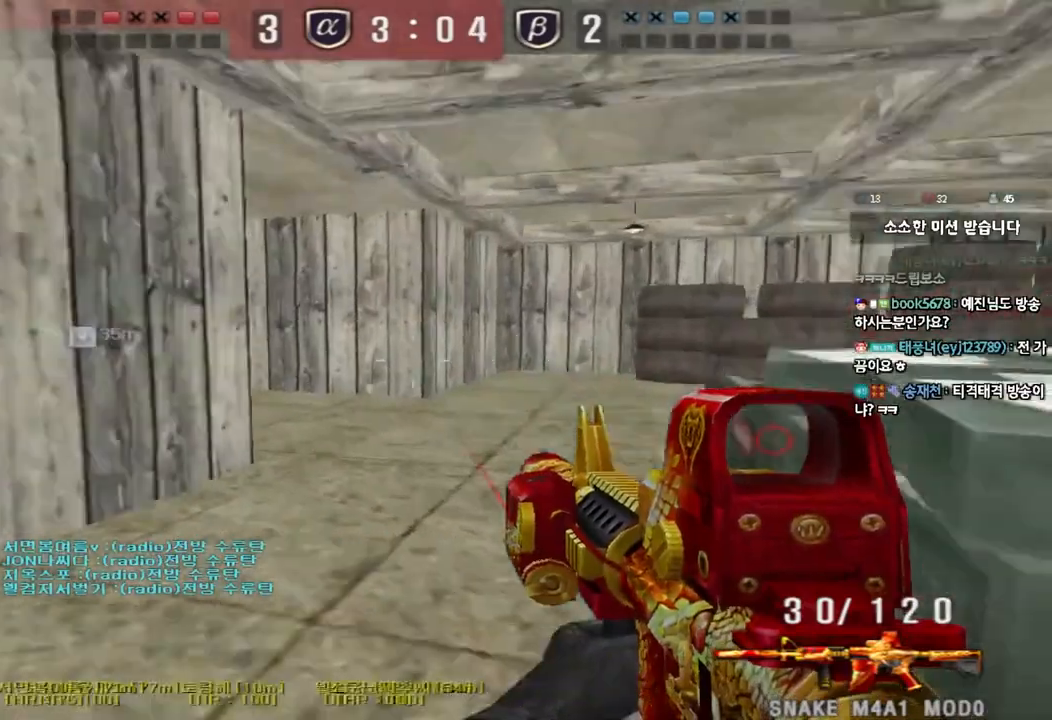
{"keys": ["ctrl"], "events": [[200, "ctrl", "down"], [200, "d", "up"], [217, "w", "up"], [283, "ctrl", "up"], [283, "w", "down"], [300, "d", "down"], [450, "ctrl", "down"], [467, "d", "up"], [467, "w", "up"]]}
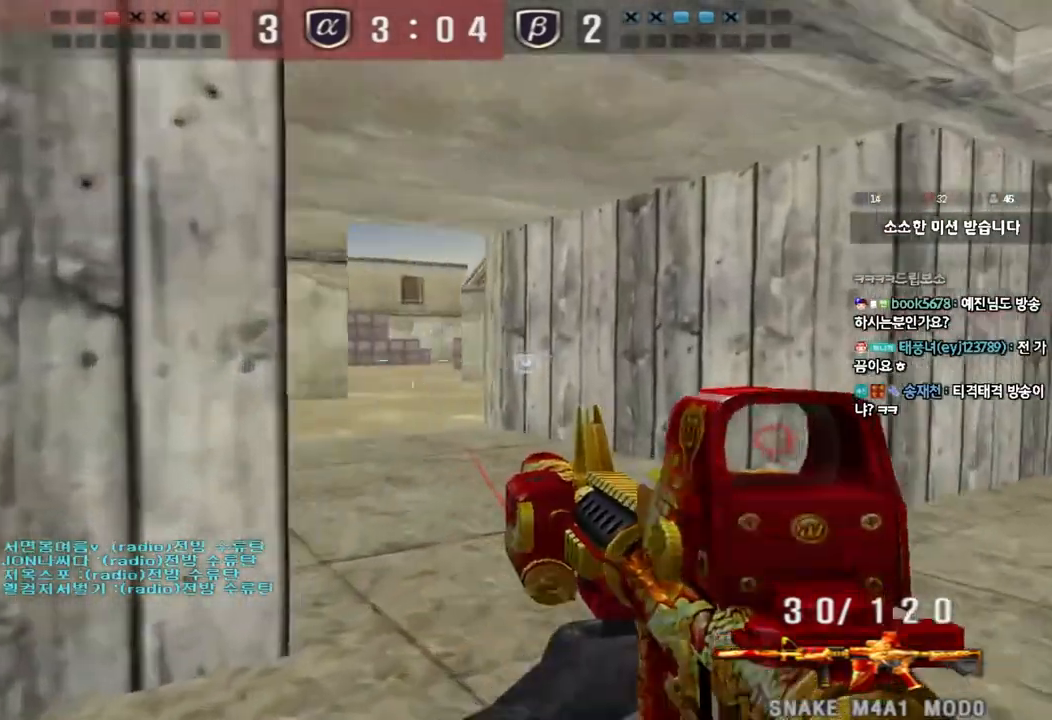
{"keys": ["a", "w"], "events": [[33, "ctrl", "up"], [33, "w", "down"], [50, "d", "down"], [183, "ctrl", "down"], [200, "d", "up"], [200, "w", "up"], [300, "a", "down"], [300, "ctrl", "up"], [300, "w", "down"]]}